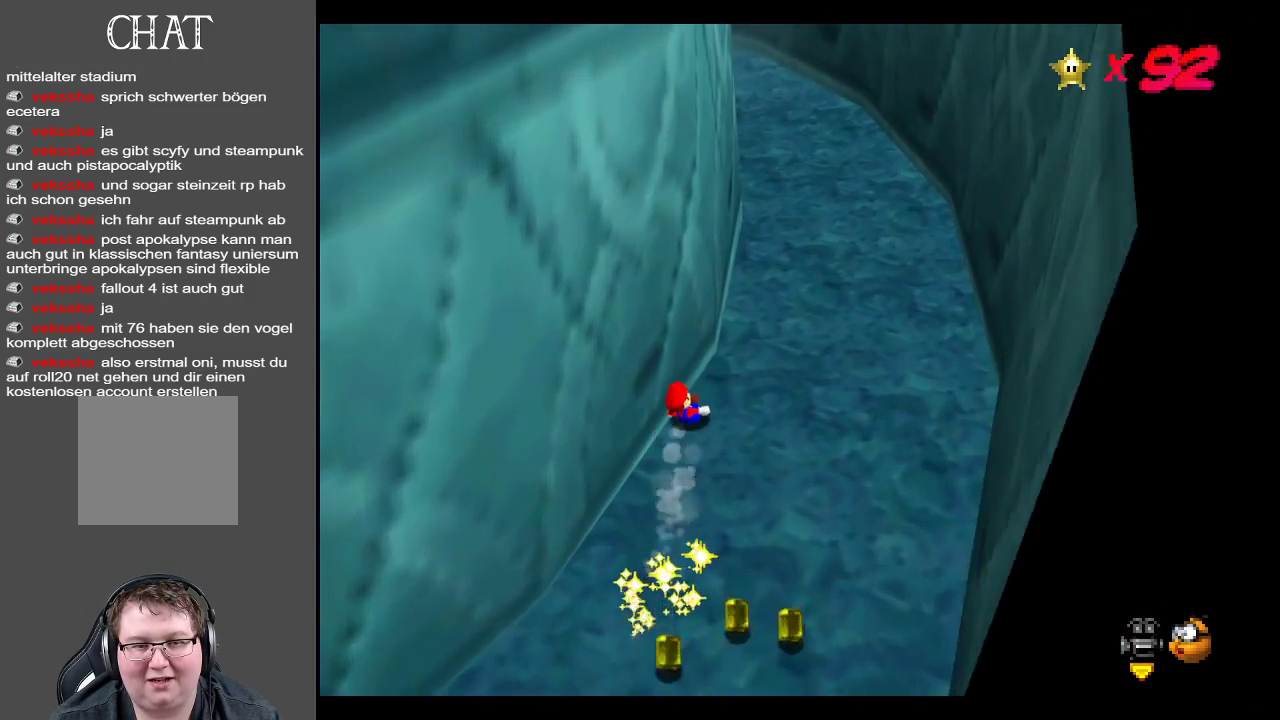
Gameplay with a controller (Xbox layout); each line is a JSON object with the inputs held at the frame after it. "events" lists button and stick changes between this image and that frame as [ms after this image, input, new state], when the widget could be followed in between. Not read: L3 R3.
{"buttons": [], "left_stick": "left", "right_stick": "center", "events": []}
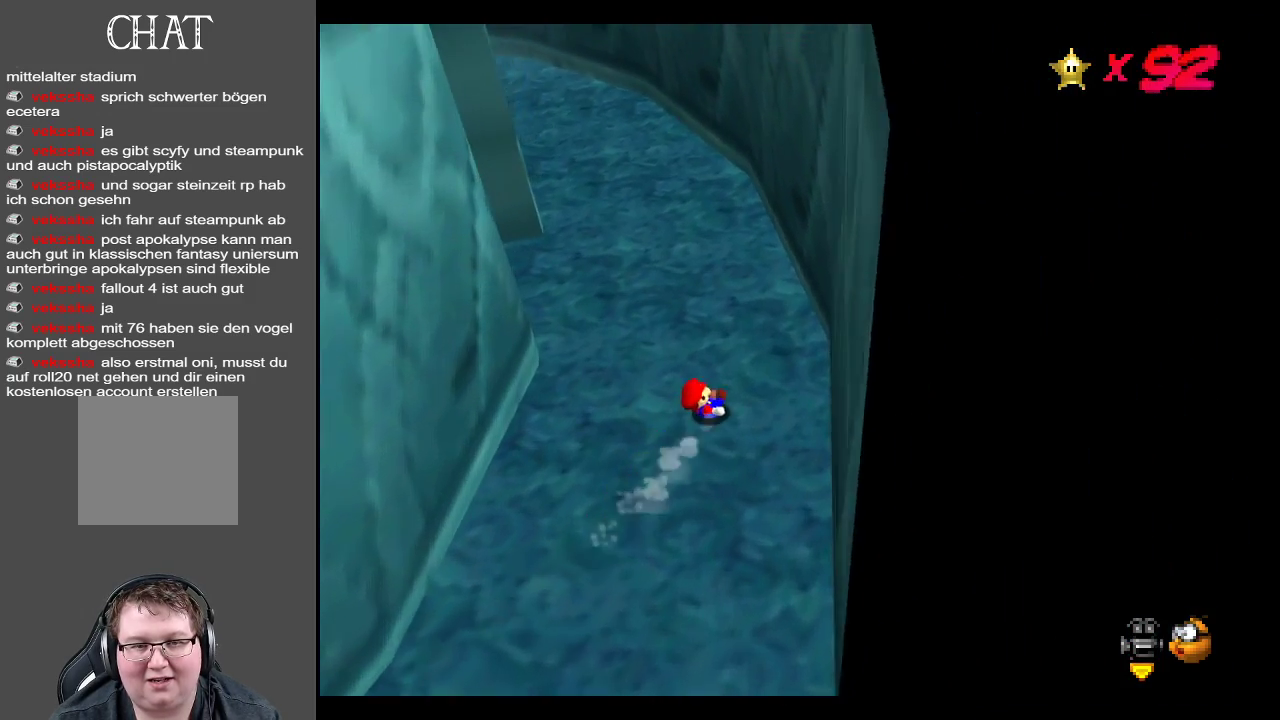
{"buttons": [], "left_stick": "up-left", "right_stick": "center", "events": [[150, "left_stick", "up-left"], [333, "B", "down"], [500, "B", "up"]]}
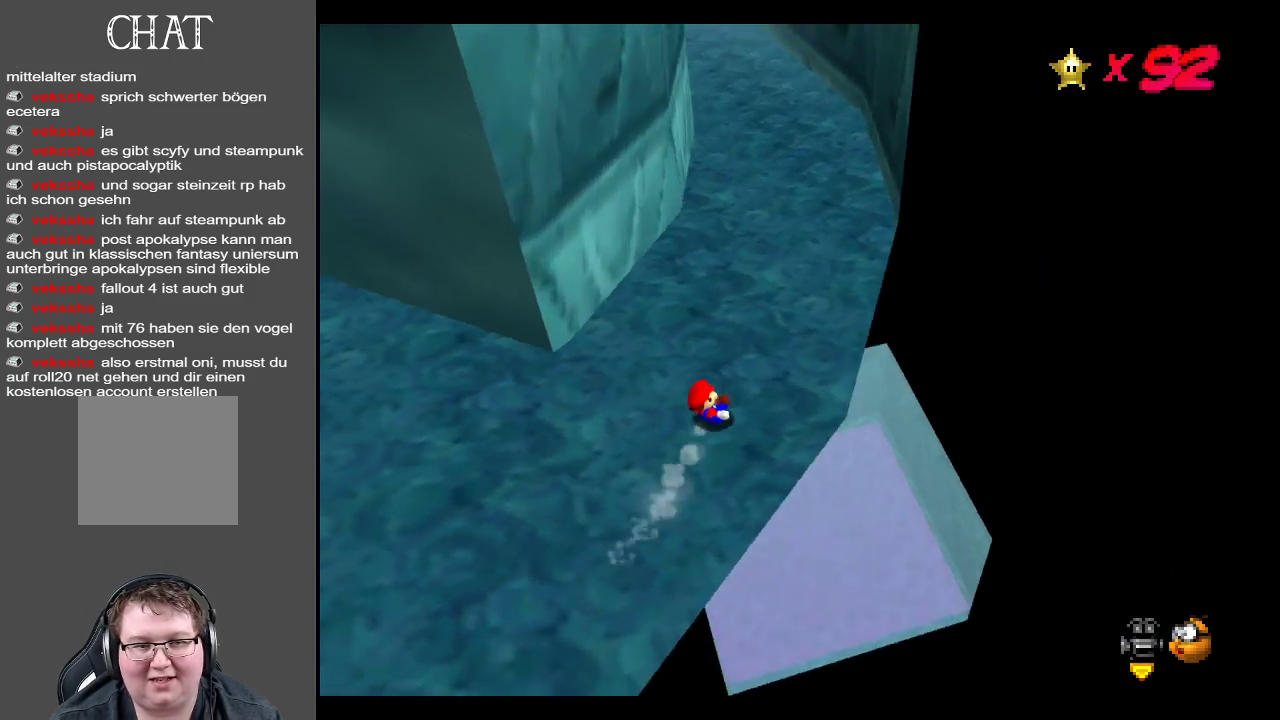
{"buttons": [], "left_stick": "right", "right_stick": "center", "events": [[233, "B", "down"], [333, "B", "up"], [383, "left_stick", "up-right"], [467, "left_stick", "right"]]}
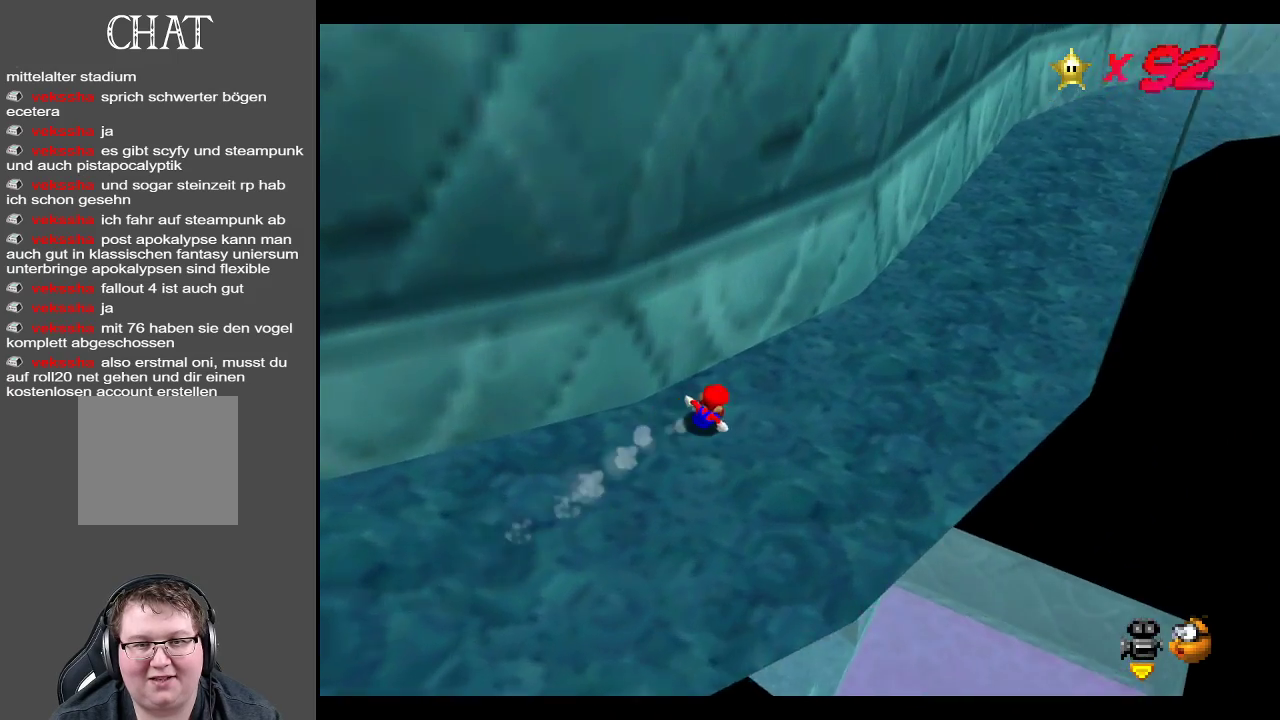
{"buttons": ["Y"], "left_stick": "right", "right_stick": "center", "events": [[167, "left_stick", "up-left"], [417, "Y", "down"], [417, "left_stick", "right"]]}
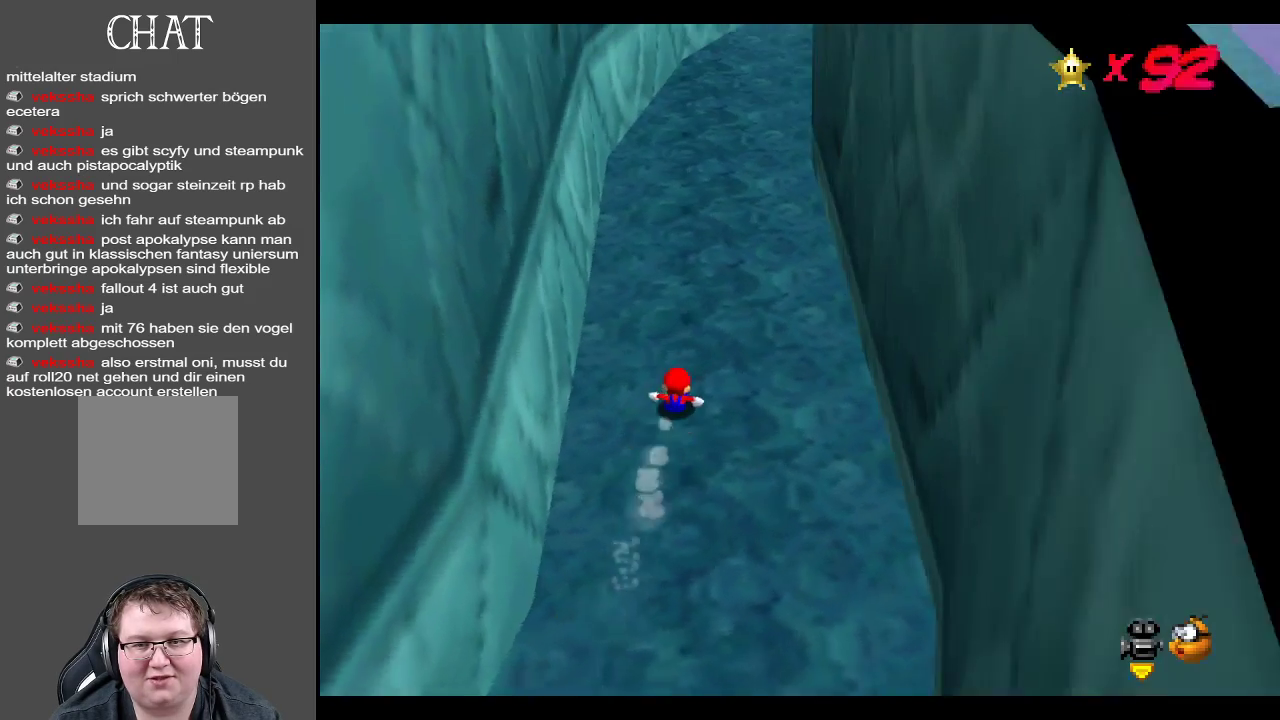
{"buttons": [], "left_stick": "right", "right_stick": "center", "events": [[33, "Y", "up"], [67, "left_stick", "up"], [333, "left_stick", "right"], [350, "Y", "down"], [450, "Y", "up"]]}
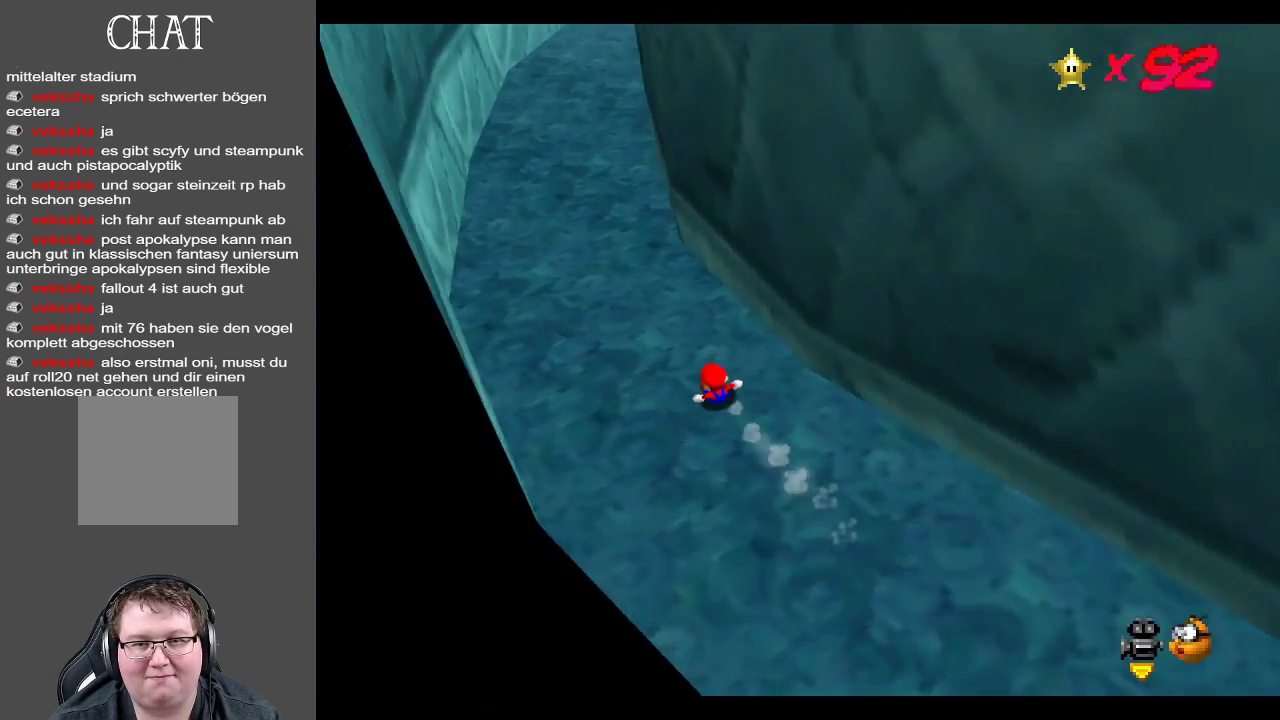
{"buttons": ["Y"], "left_stick": "up-right", "right_stick": "center", "events": [[83, "left_stick", "up"], [350, "left_stick", "right"], [500, "Y", "down"], [500, "left_stick", "up-right"]]}
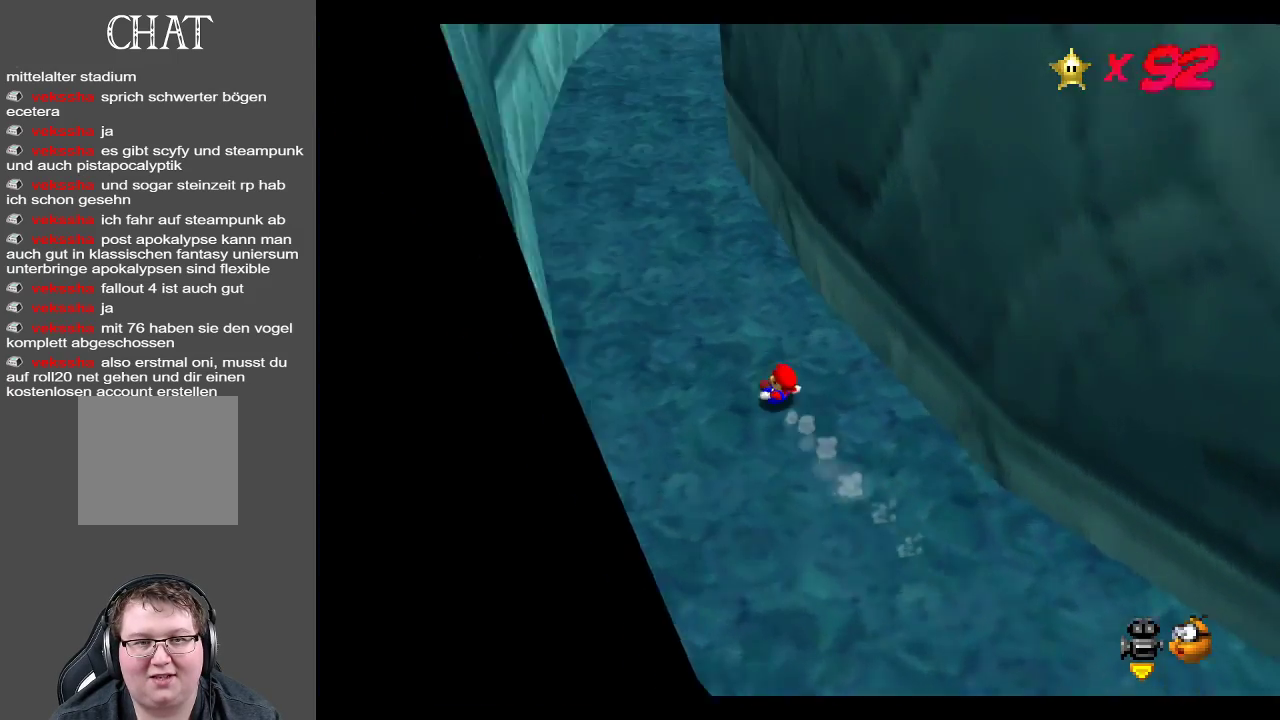
{"buttons": [], "left_stick": "up-left", "right_stick": "center", "events": [[67, "Y", "up"], [100, "left_stick", "up"], [233, "left_stick", "up-left"]]}
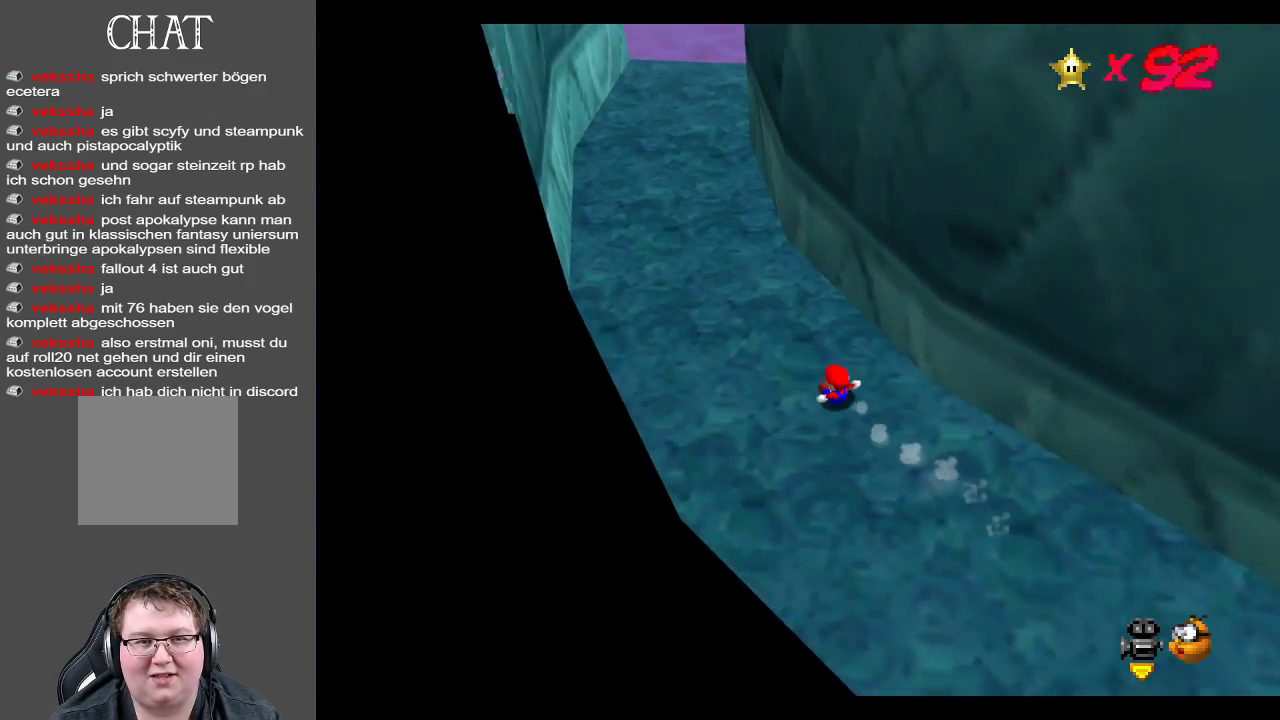
{"buttons": [], "left_stick": "up-right", "right_stick": "center", "events": [[17, "left_stick", "up-right"]]}
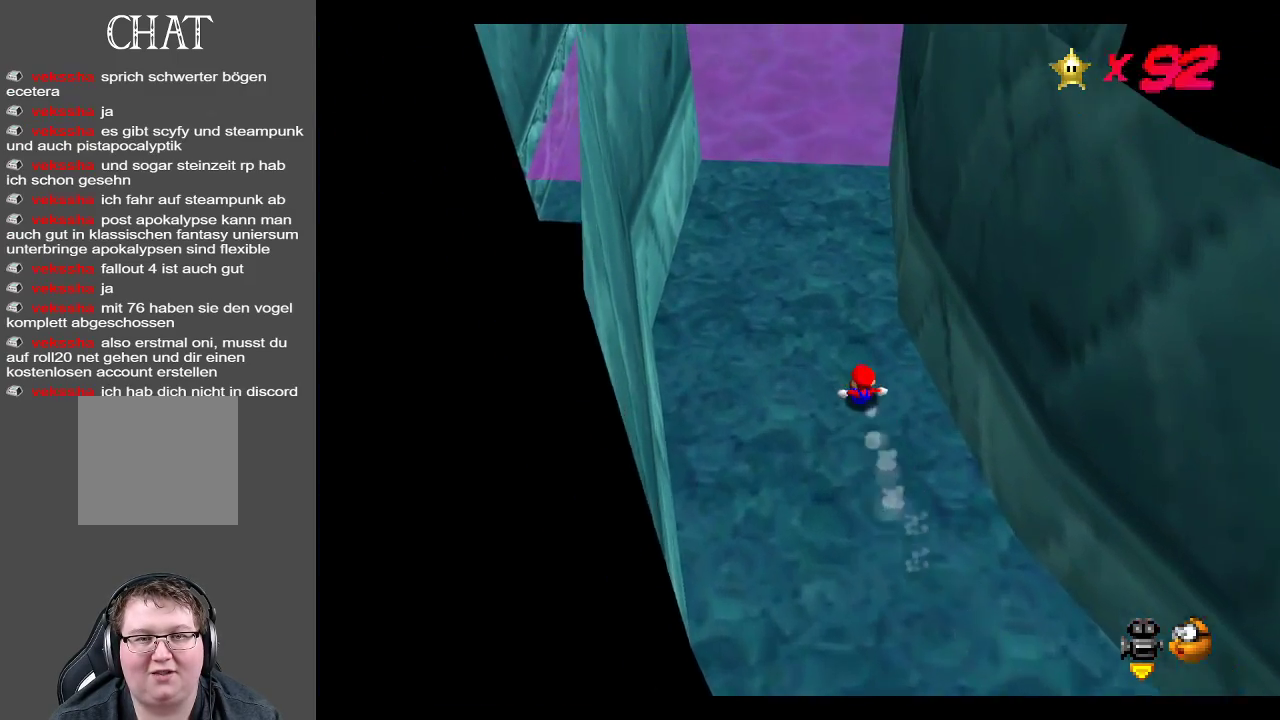
{"buttons": ["A"], "left_stick": "up", "right_stick": "center", "events": [[300, "left_stick", "up"], [433, "A", "down"]]}
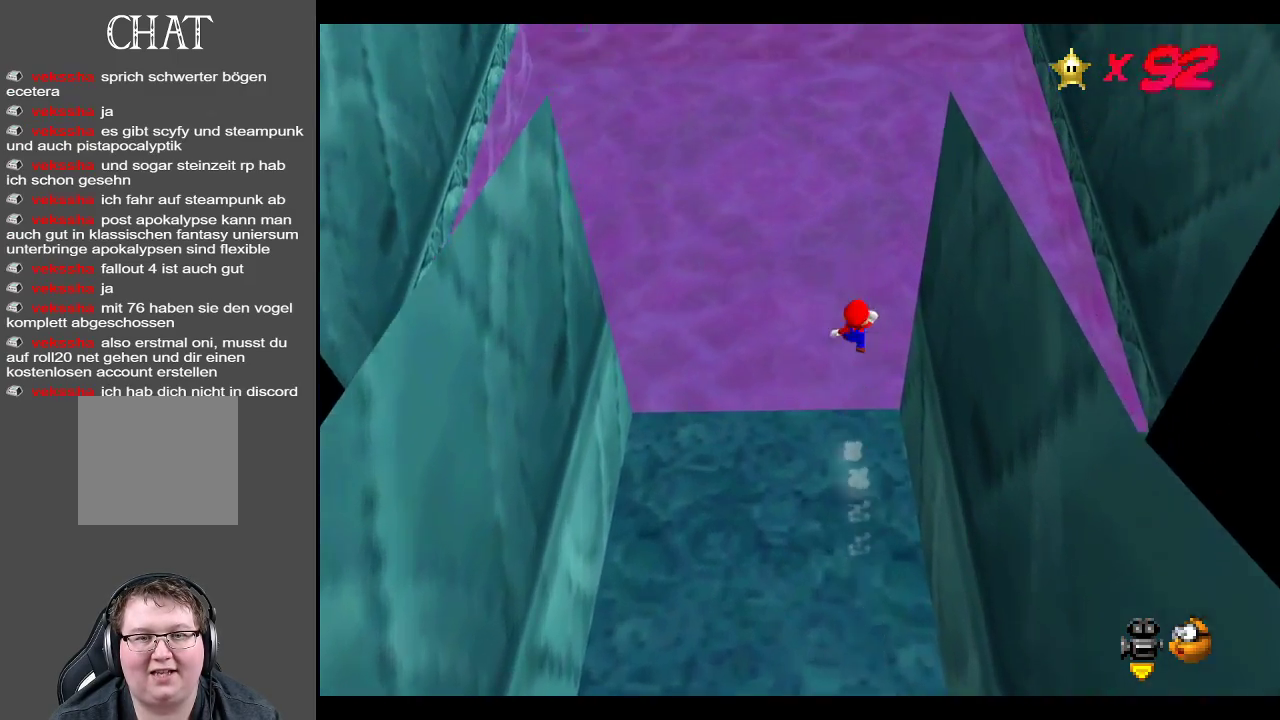
{"buttons": ["A"], "left_stick": "up-left", "right_stick": "center", "events": [[350, "left_stick", "up-left"]]}
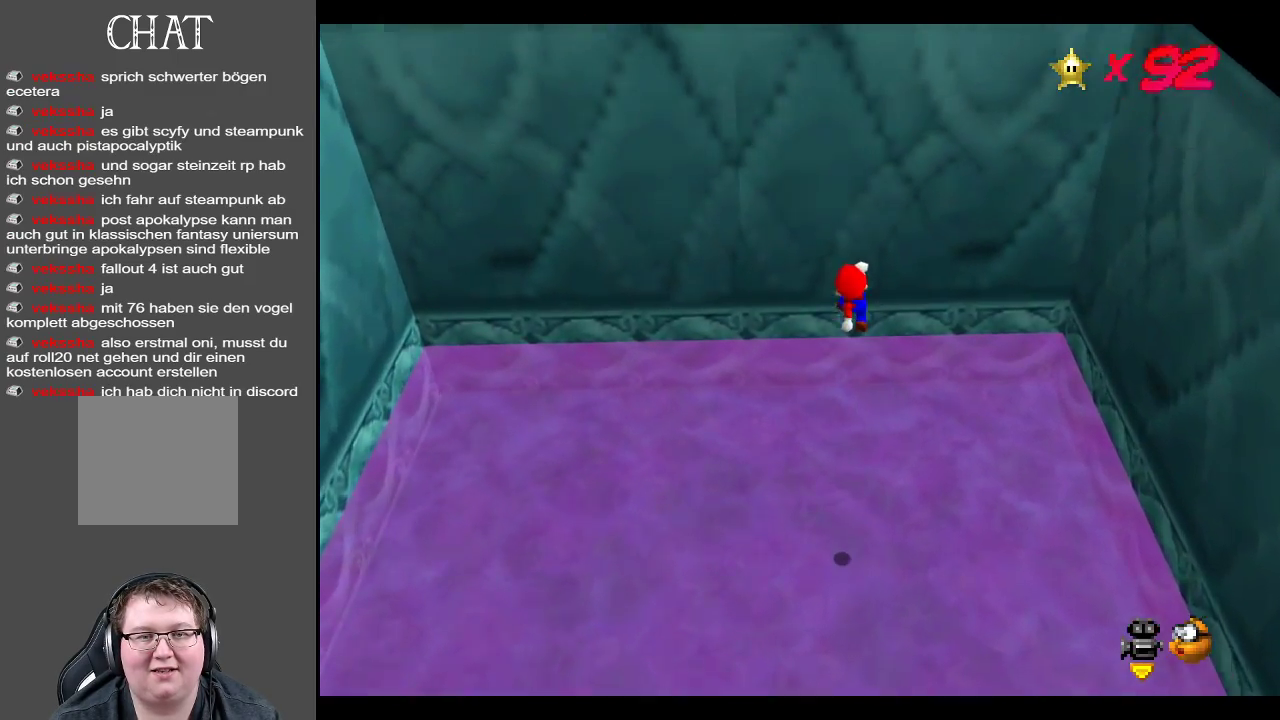
{"buttons": ["A"], "left_stick": "down", "right_stick": "center", "events": [[267, "A", "up"], [383, "A", "down"], [417, "left_stick", "down"]]}
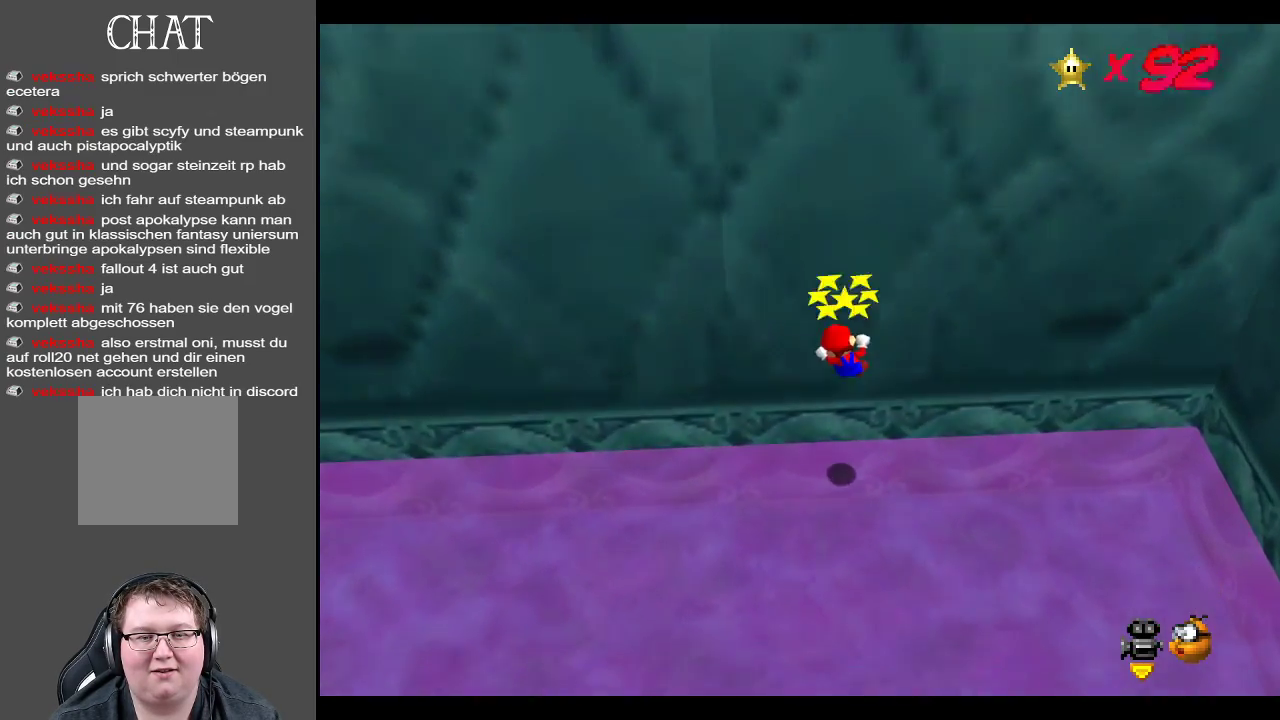
{"buttons": [], "left_stick": "center", "right_stick": "center", "events": [[150, "A", "up"], [250, "left_stick", "center"], [300, "Y", "down"], [433, "Y", "up"]]}
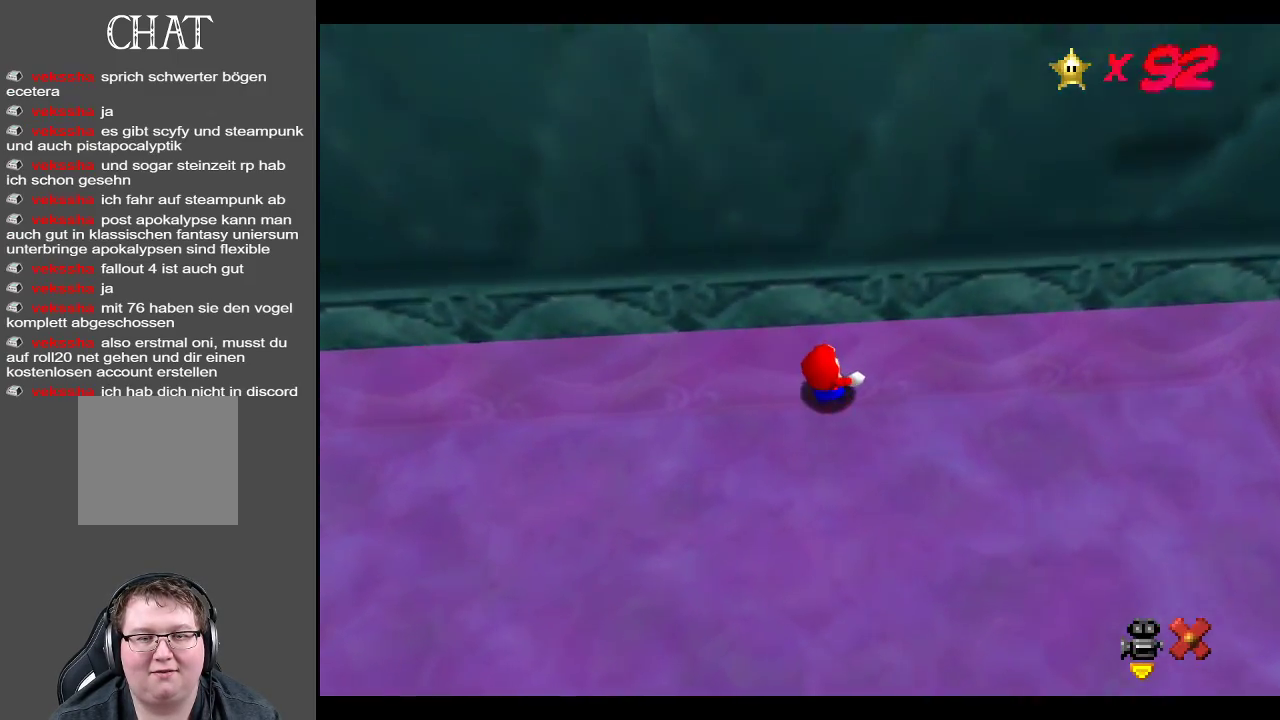
{"buttons": [], "left_stick": "center", "right_stick": "center", "events": []}
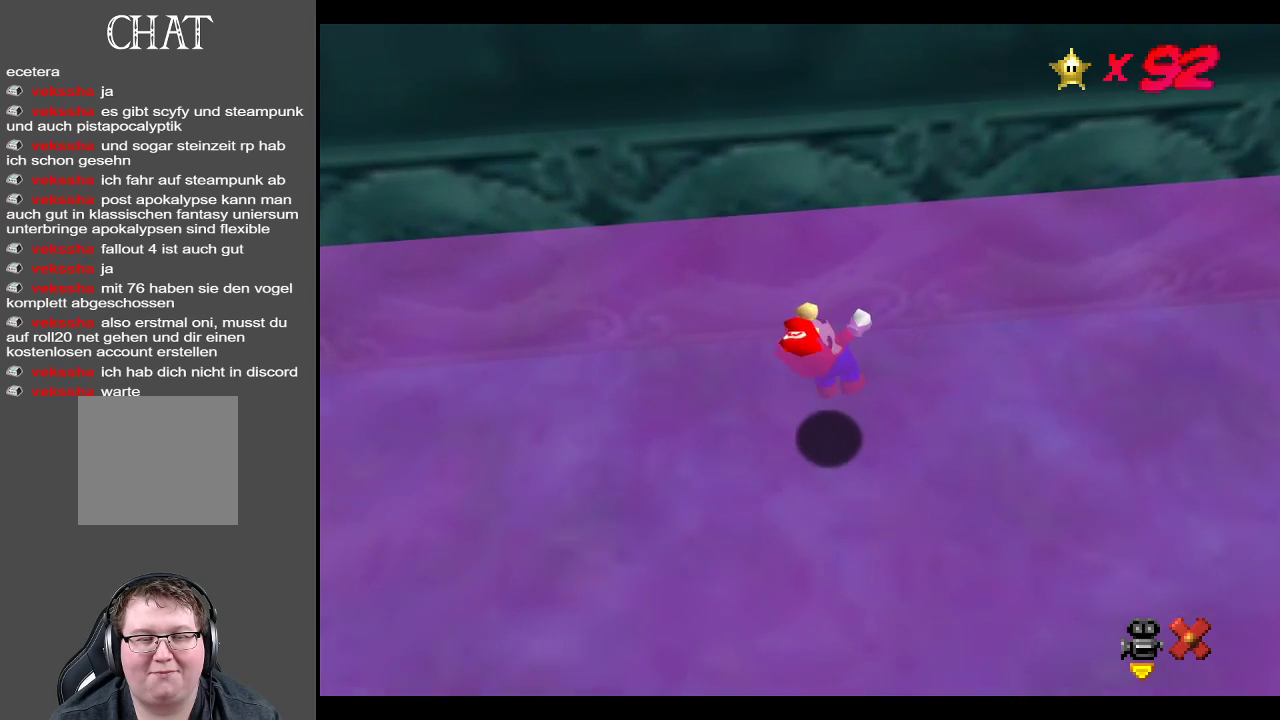
{"buttons": [], "left_stick": "center", "right_stick": "center", "events": []}
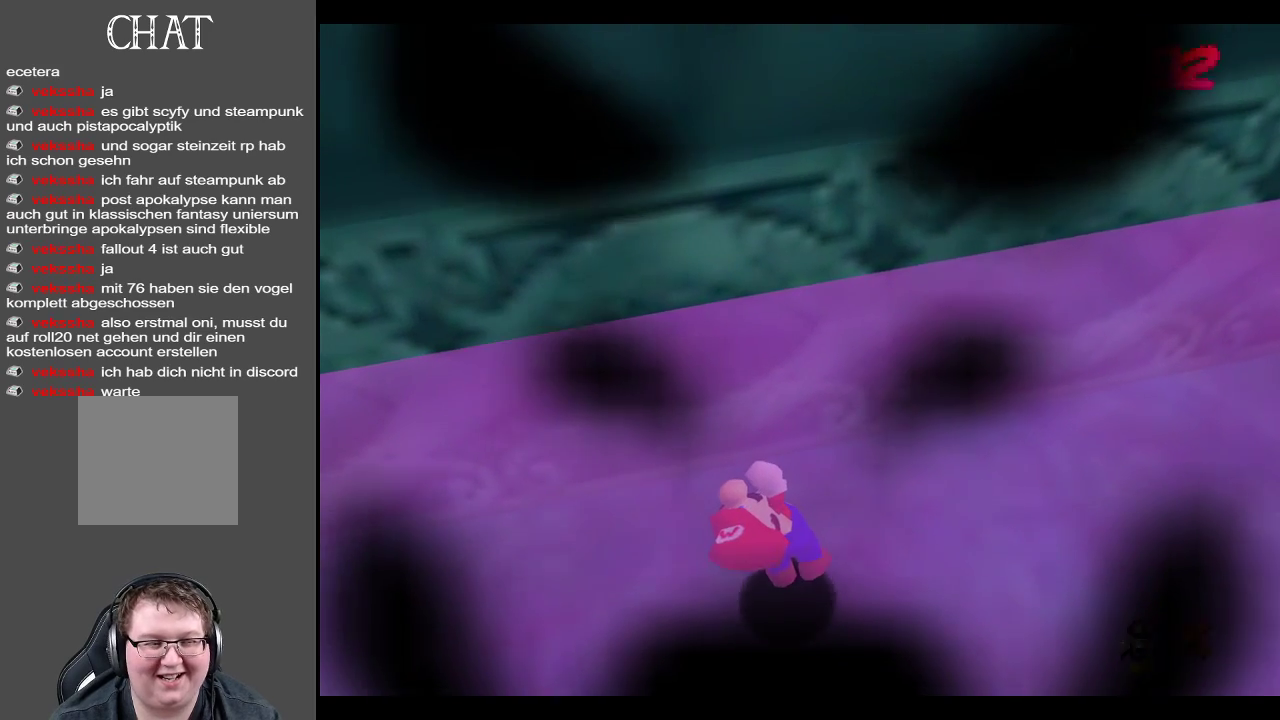
{"buttons": [], "left_stick": "center", "right_stick": "center", "events": []}
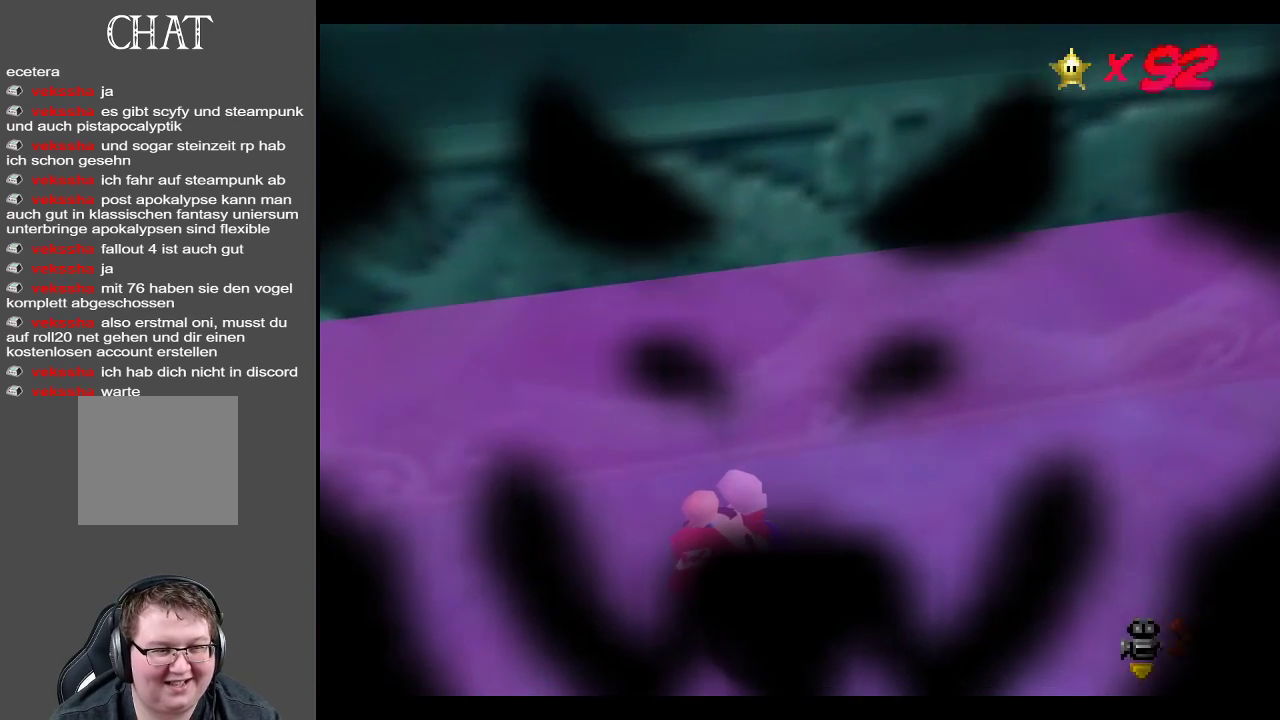
{"buttons": [], "left_stick": "center", "right_stick": "center", "events": []}
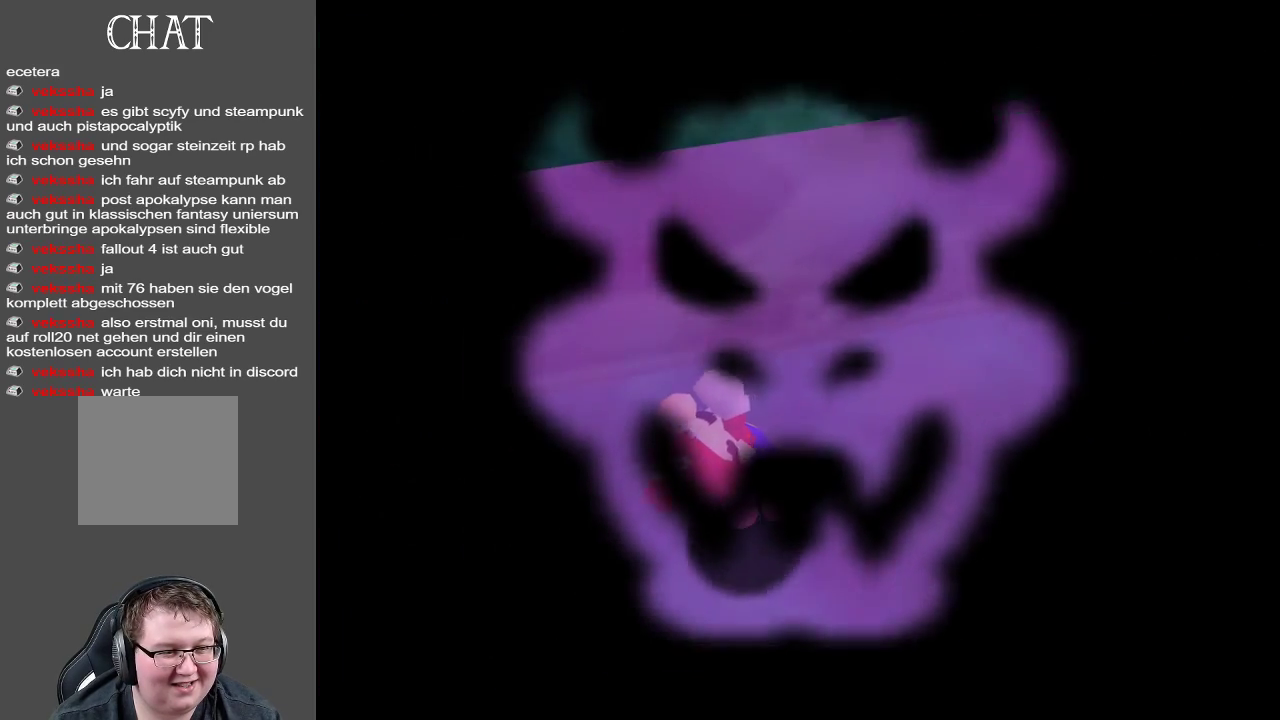
{"buttons": [], "left_stick": "center", "right_stick": "center", "events": []}
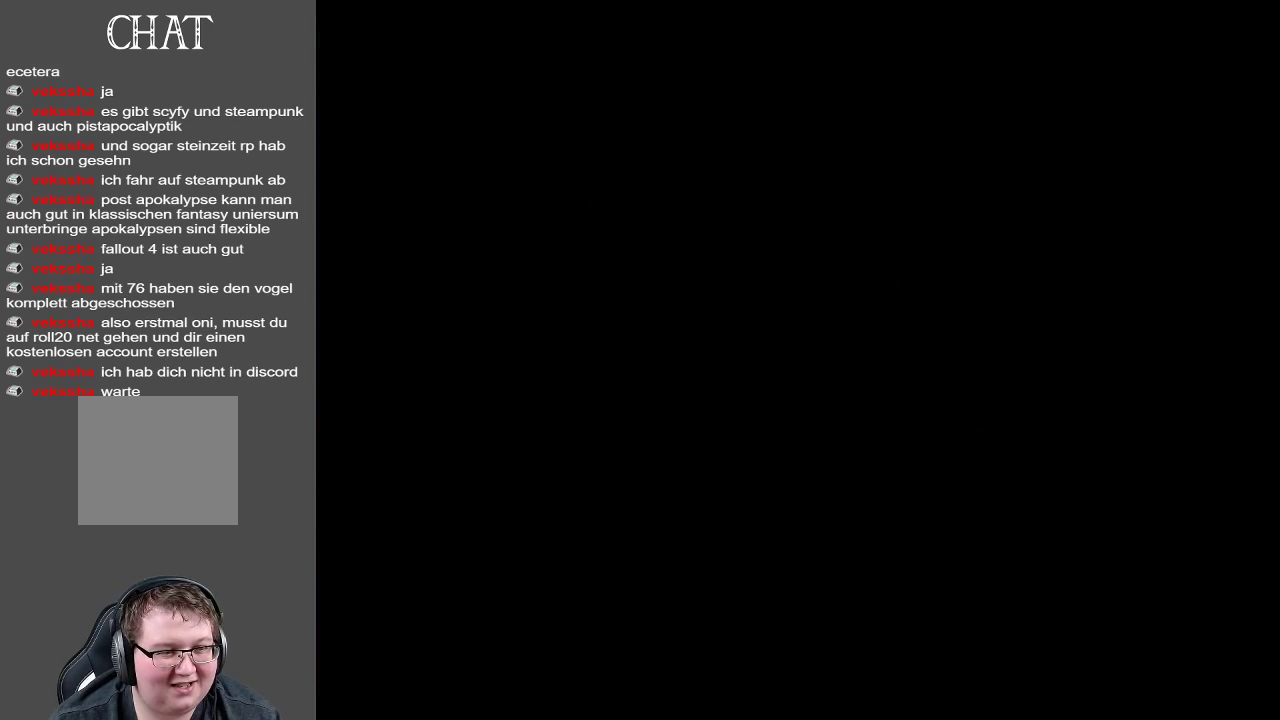
{"buttons": [], "left_stick": "center", "right_stick": "center", "events": []}
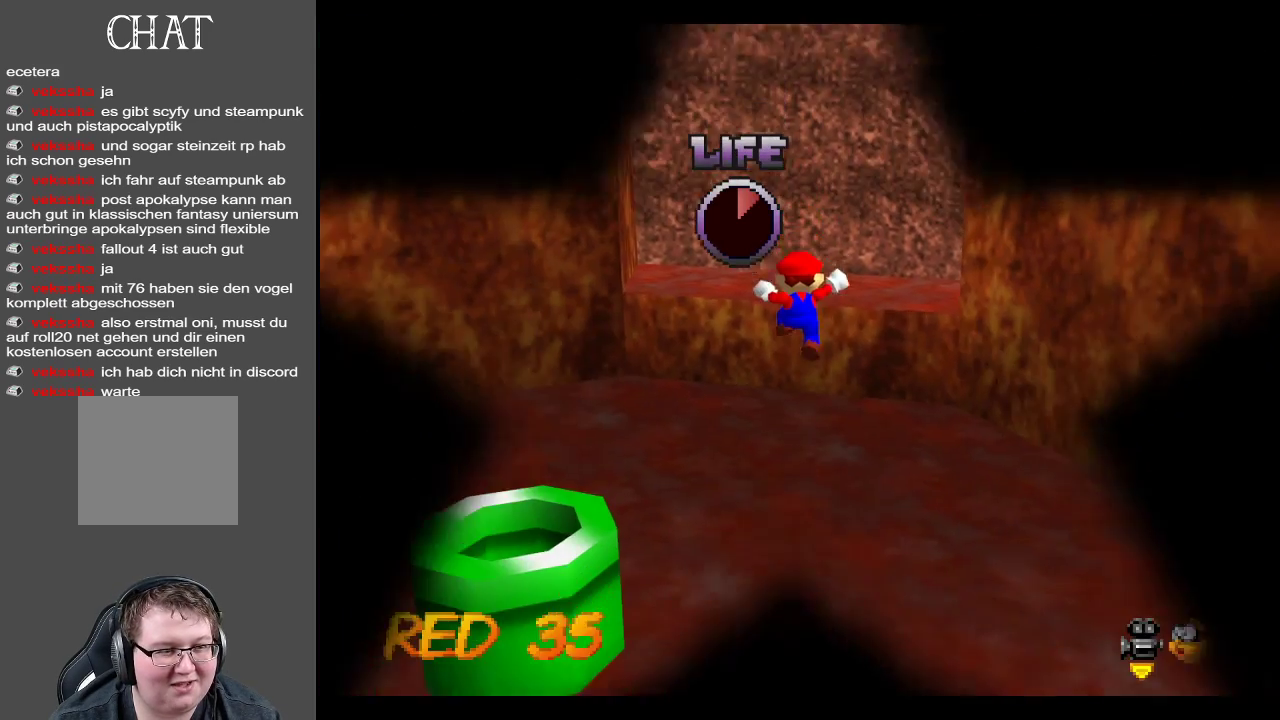
{"buttons": [], "left_stick": "center", "right_stick": "center", "events": []}
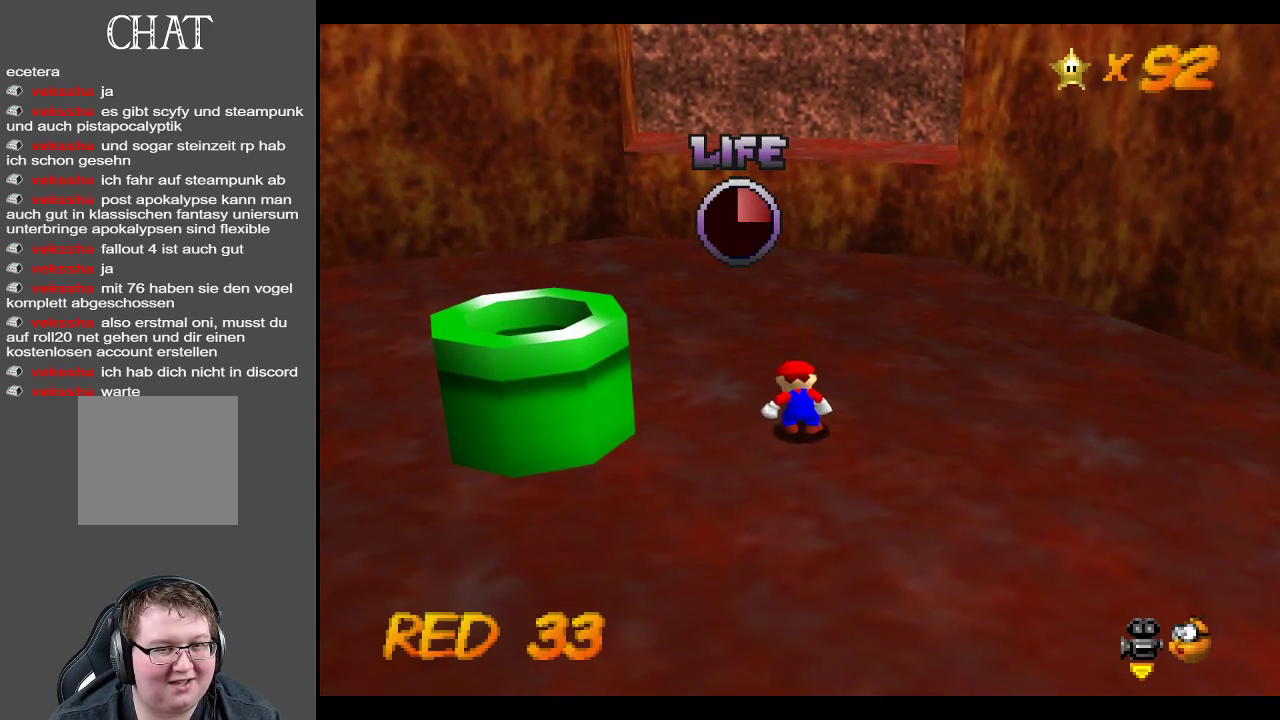
{"buttons": [], "left_stick": "up-left", "right_stick": "center", "events": [[283, "left_stick", "left"], [333, "left_stick", "up-left"]]}
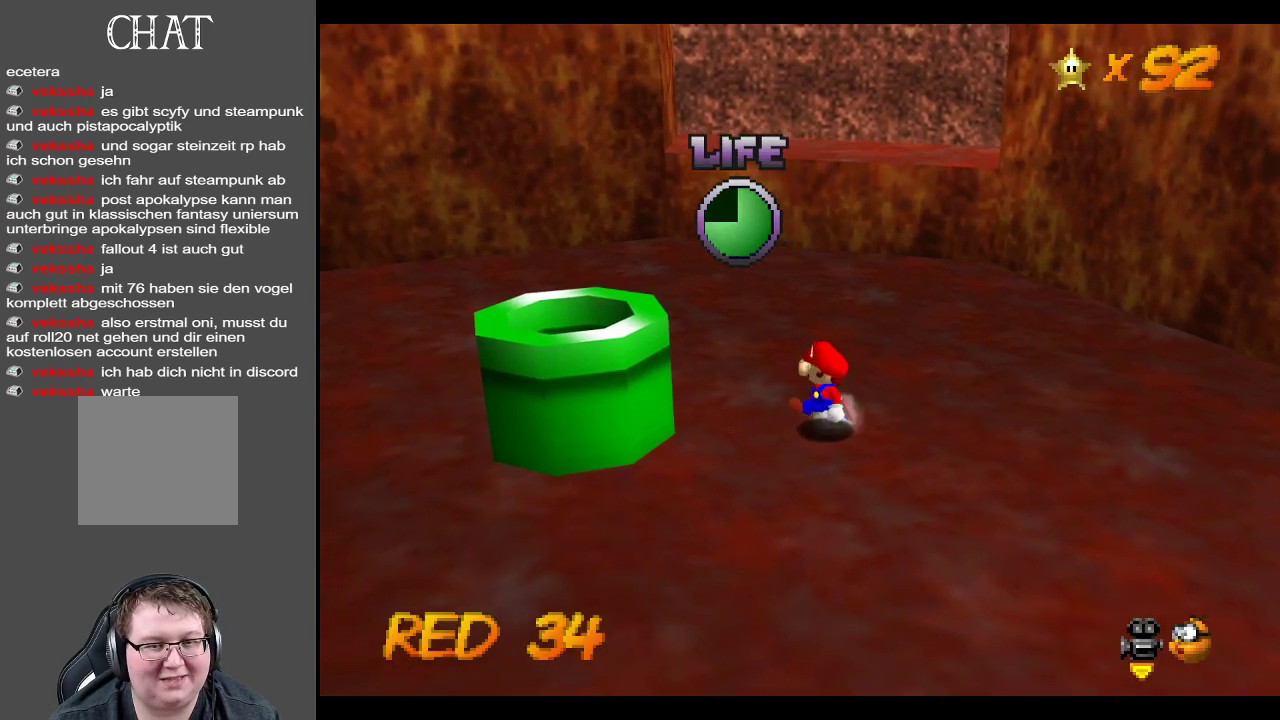
{"buttons": ["A"], "left_stick": "left", "right_stick": "center", "events": [[200, "left_stick", "left"], [283, "A", "down"]]}
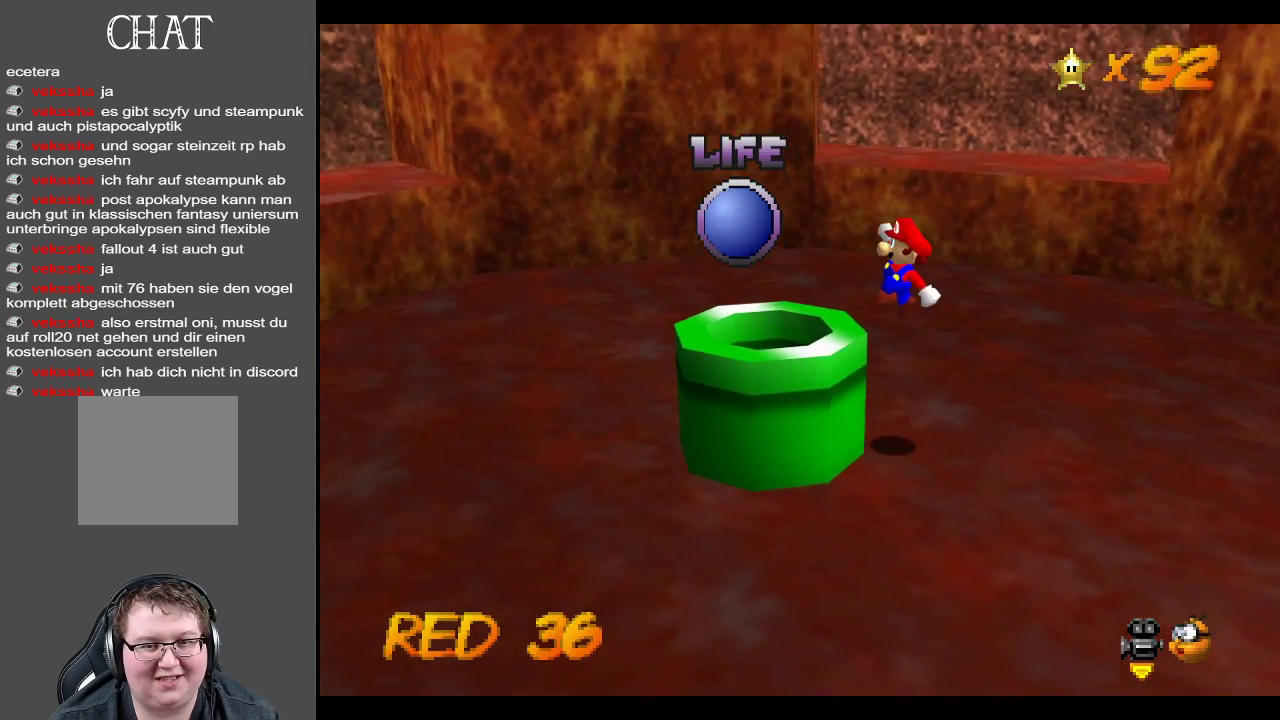
{"buttons": [], "left_stick": "center", "right_stick": "center", "events": [[67, "left_stick", "down"], [167, "left_stick", "down-right"], [400, "left_stick", "center"], [450, "A", "up"]]}
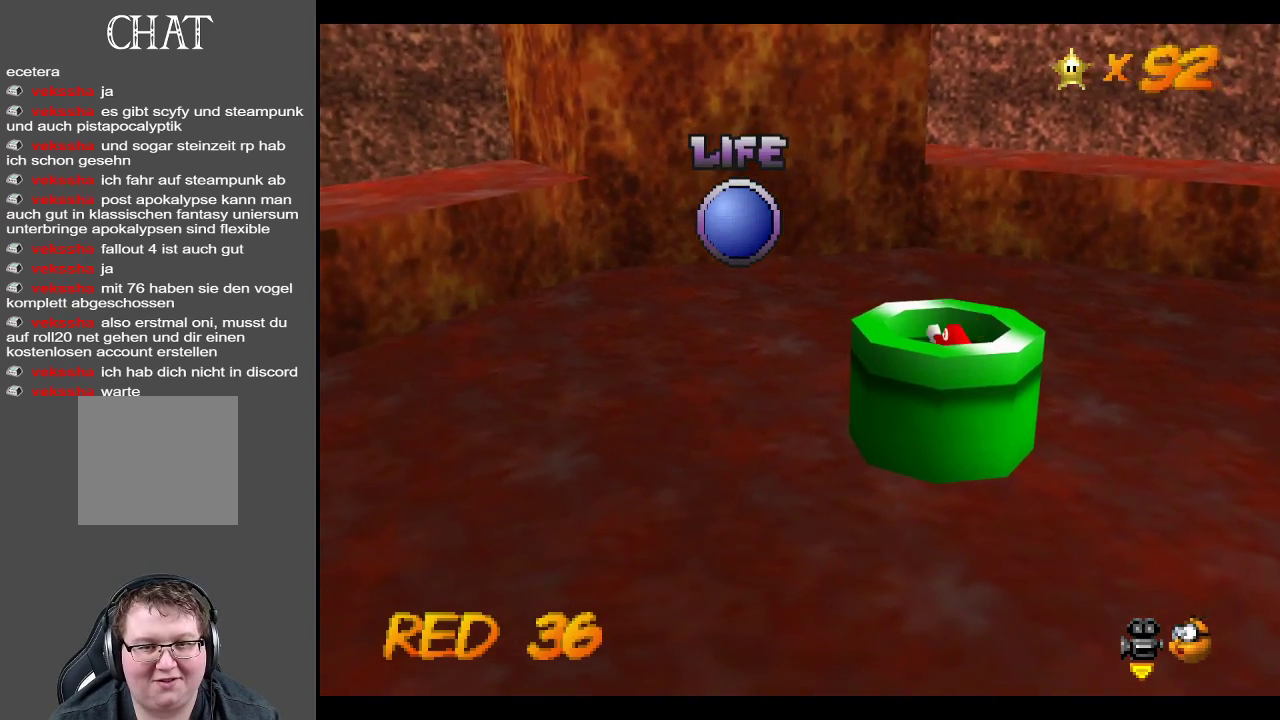
{"buttons": [], "left_stick": "center", "right_stick": "center", "events": []}
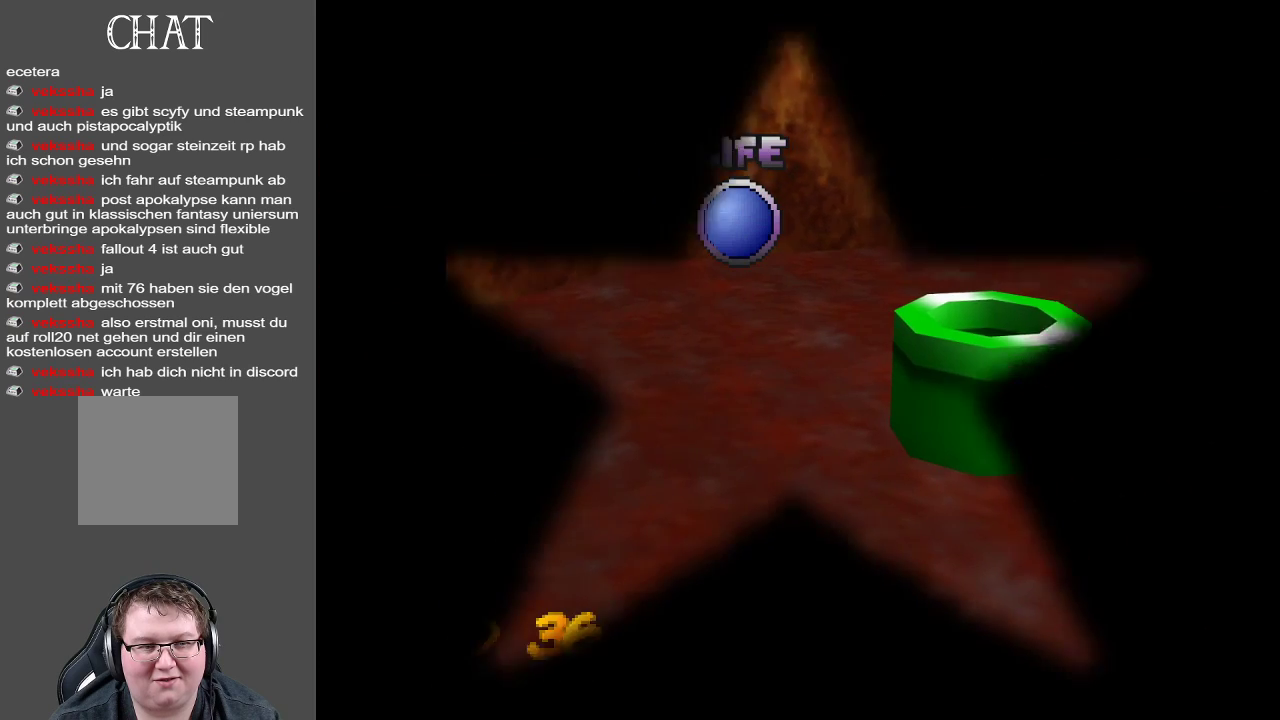
{"buttons": [], "left_stick": "center", "right_stick": "center", "events": []}
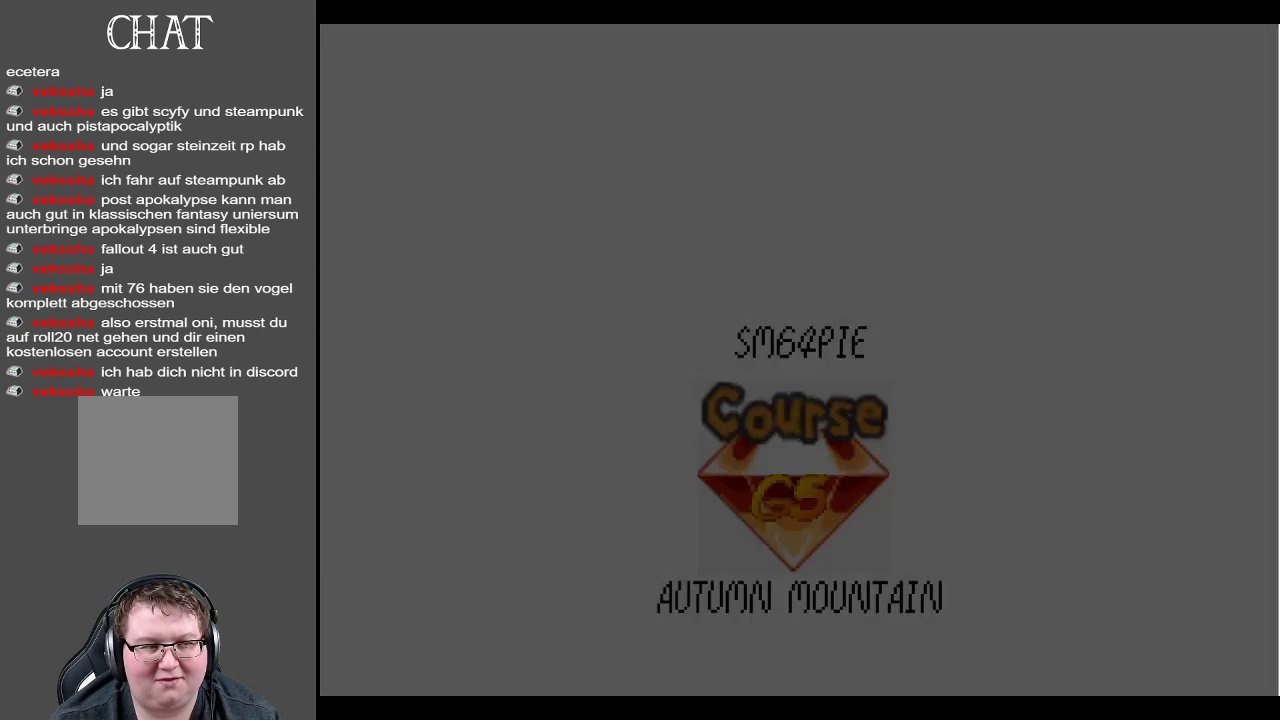
{"buttons": [], "left_stick": "center", "right_stick": "center", "events": []}
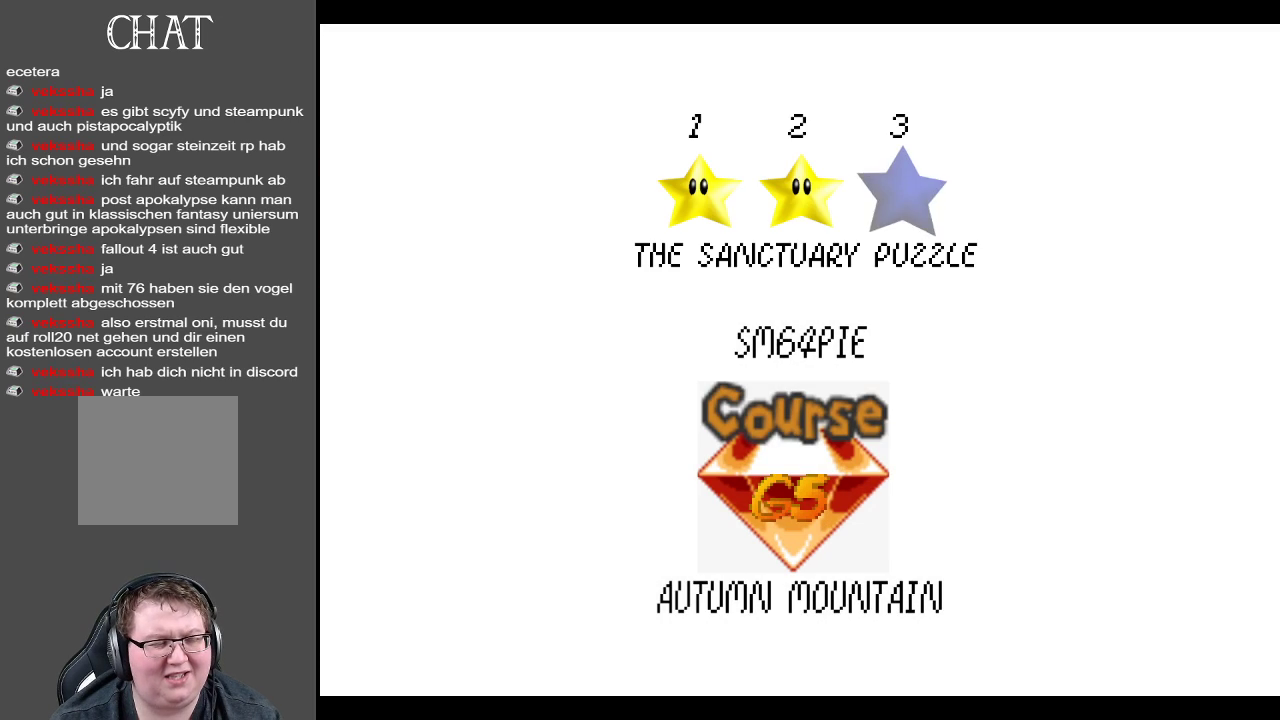
{"buttons": [], "left_stick": "center", "right_stick": "center", "events": []}
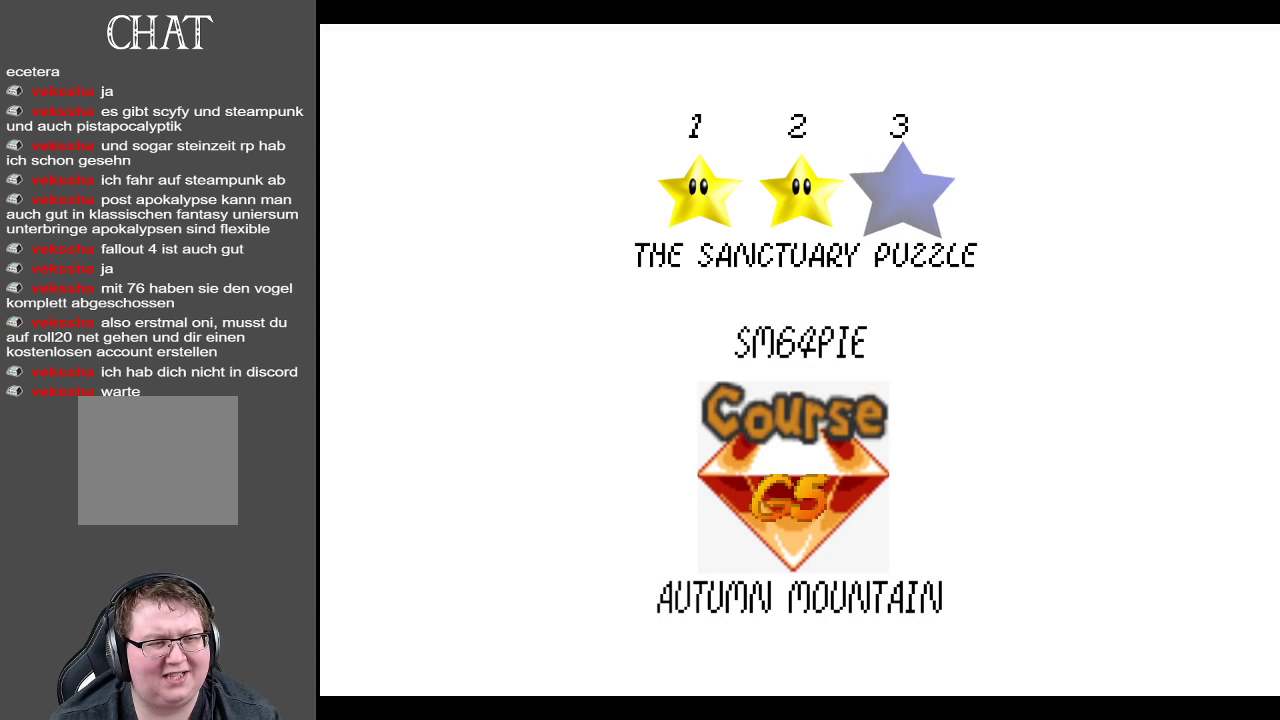
{"buttons": [], "left_stick": "center", "right_stick": "center", "events": [[317, "A", "down"], [450, "A", "up"]]}